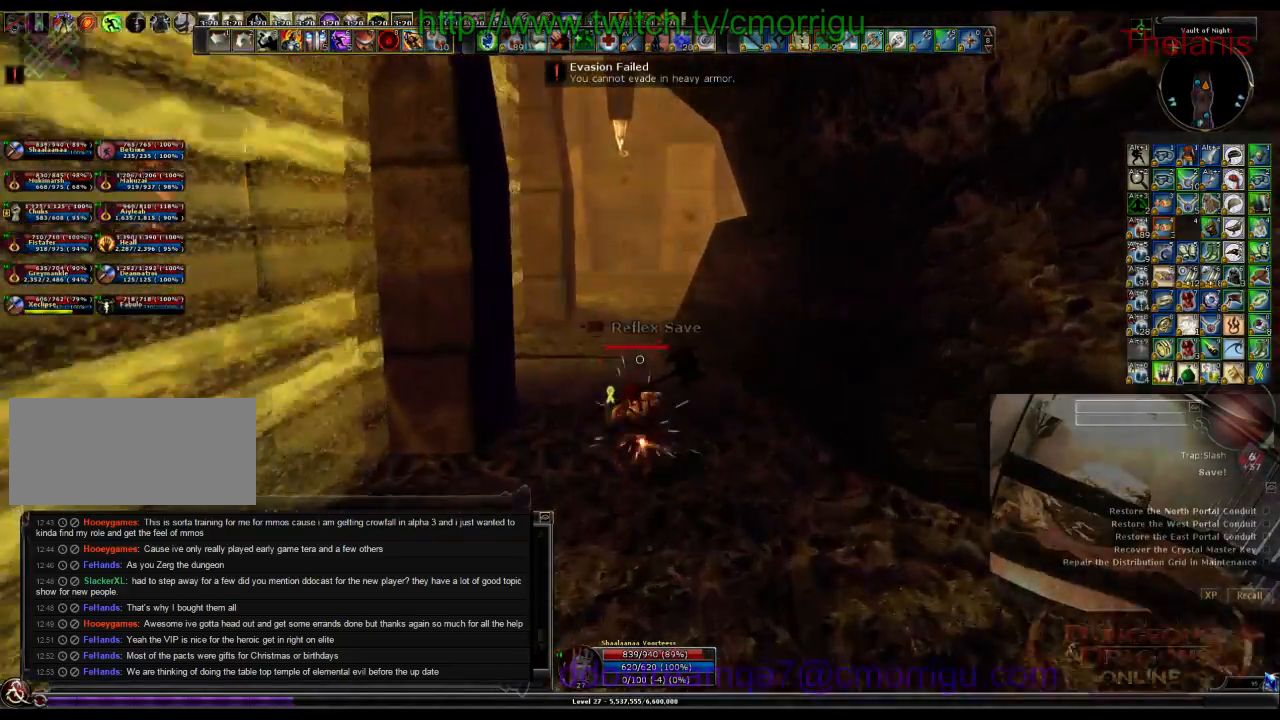
Gameplay with keyboard; each line is a JSON object with the keys held at the frame after it. "events" lists presses ("down") and releases ("up") of ".", "/", "0", "1", "2", "3", "4", "5", "6", "7", "8", "9", "a", "b", "backslash", "backspace", "c", "caps_lock", "comma", "ctrl_l", "ctrl_r", "d", "e", "equals", "escape", "f", "f1", "f10", "f11", "f12", "f2", "f3", "f4", "f5", "f6", "f7", "f8", "f9", "g", "h", "i", "j", "k", "l", "lbracket", "m", "minus", "n", "o", "p", "q", "quote", "r", "rbracket", "return", "s", "semicolon", "shift_l", "shift_r", "space", "t", "tab", "tilde", "u", "v", "w", "x", "y" and "z" between this image and that frame as [ms after this image, input, new state], when the widget could be followed in between. No other keys are recorded. Mouse input is not recorded.
{"keys": ["w"], "events": []}
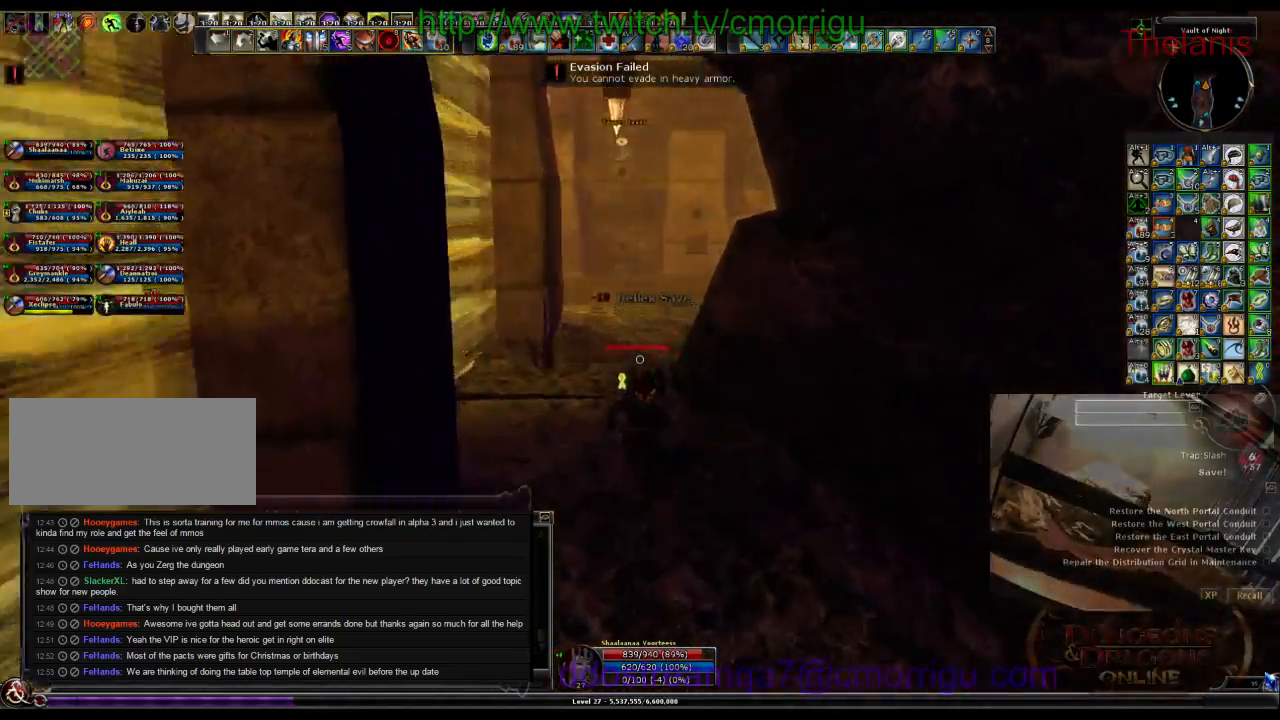
{"keys": ["w"], "events": []}
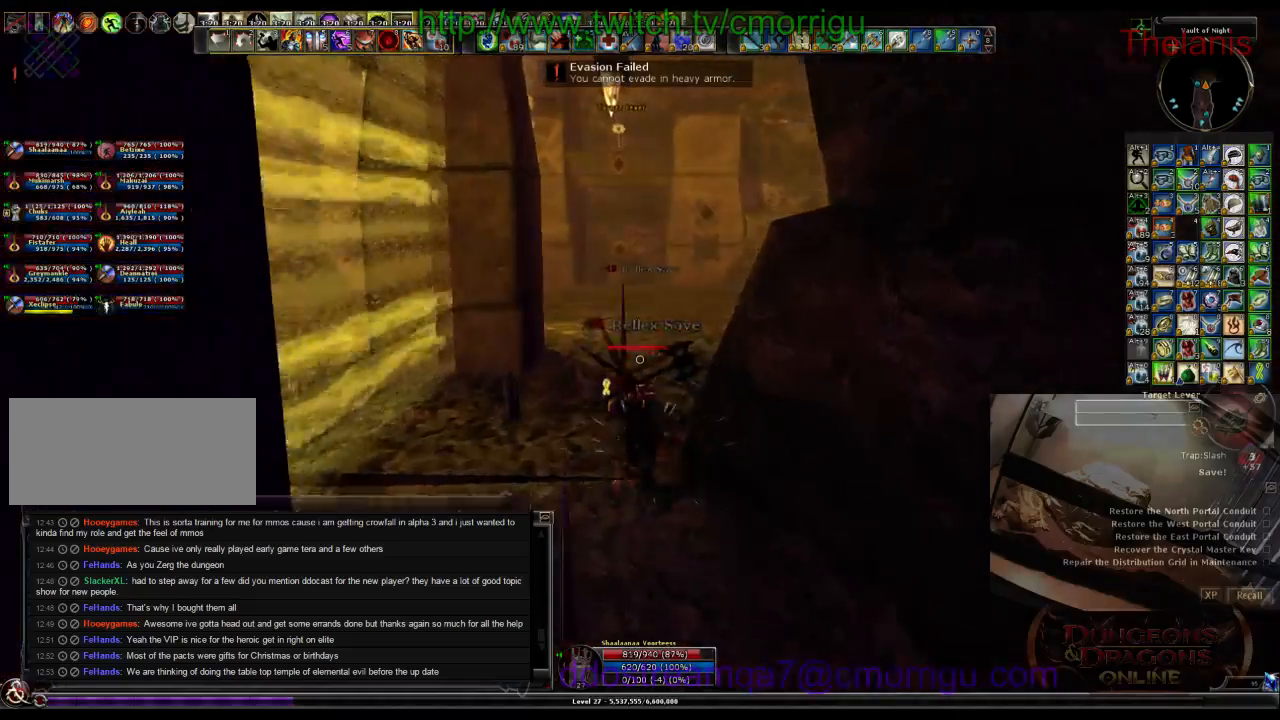
{"keys": ["w"], "events": []}
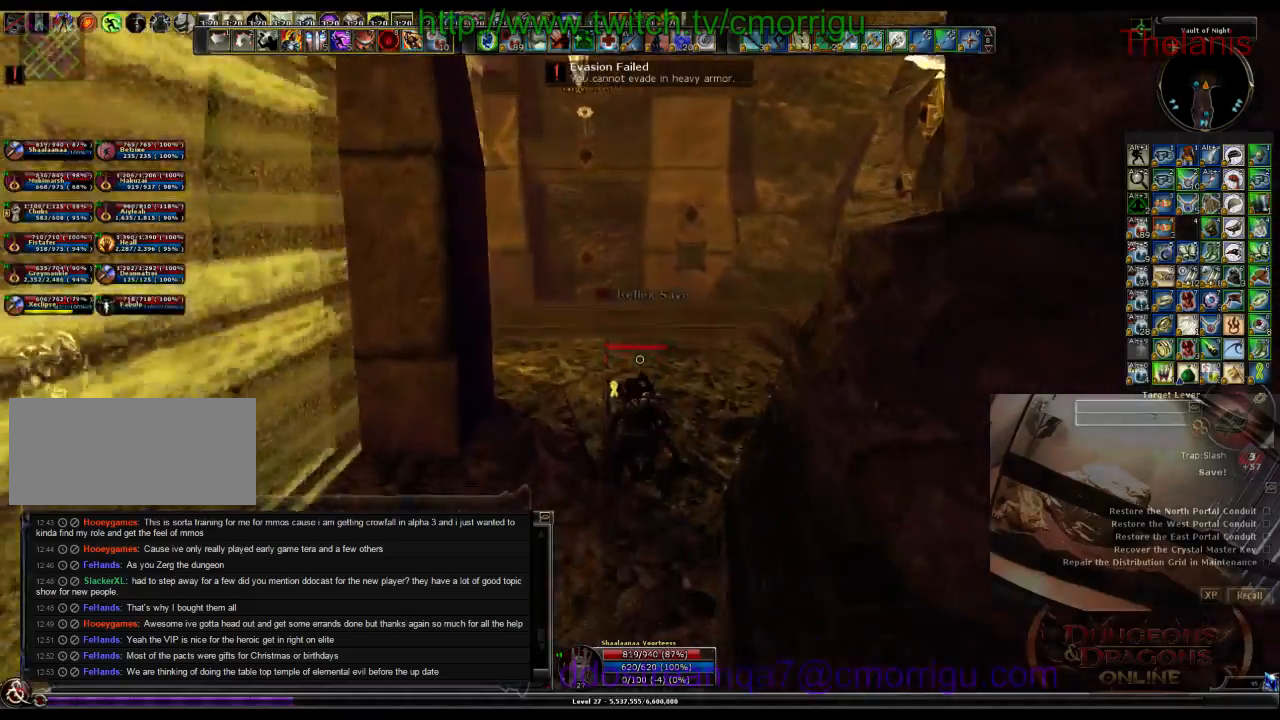
{"keys": ["w"], "events": []}
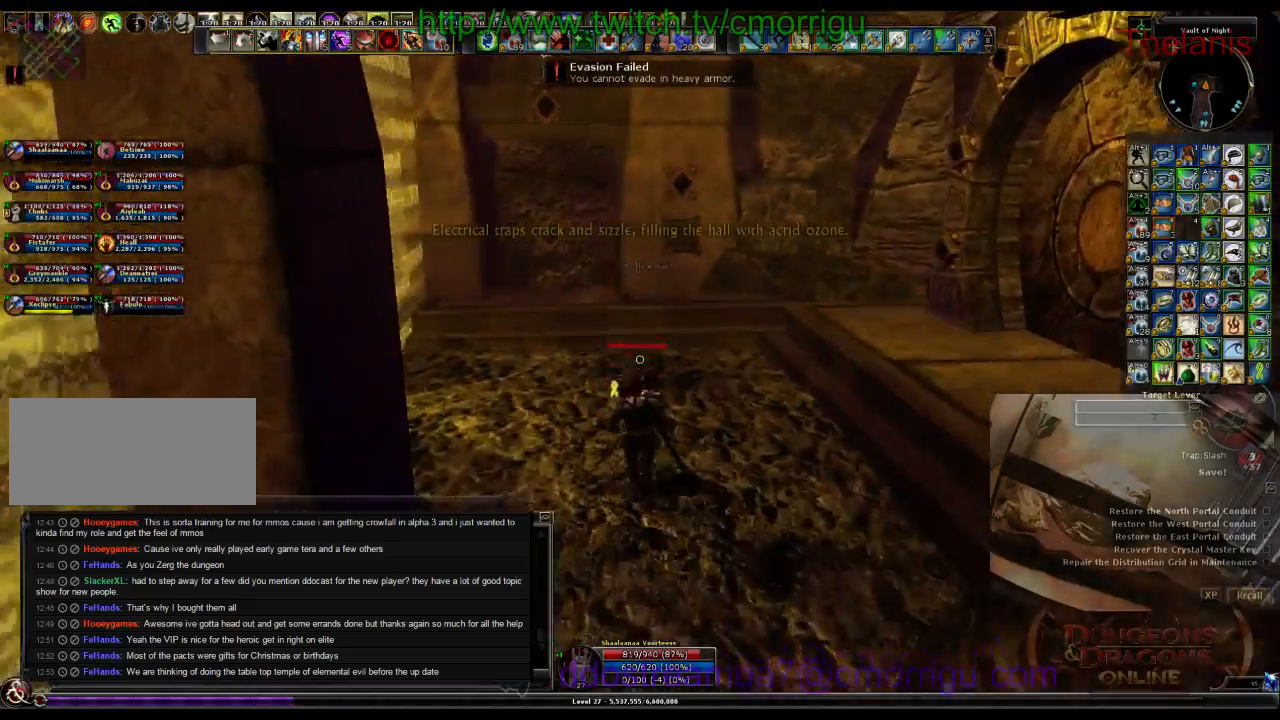
{"keys": [], "events": [[200, "w", "up"]]}
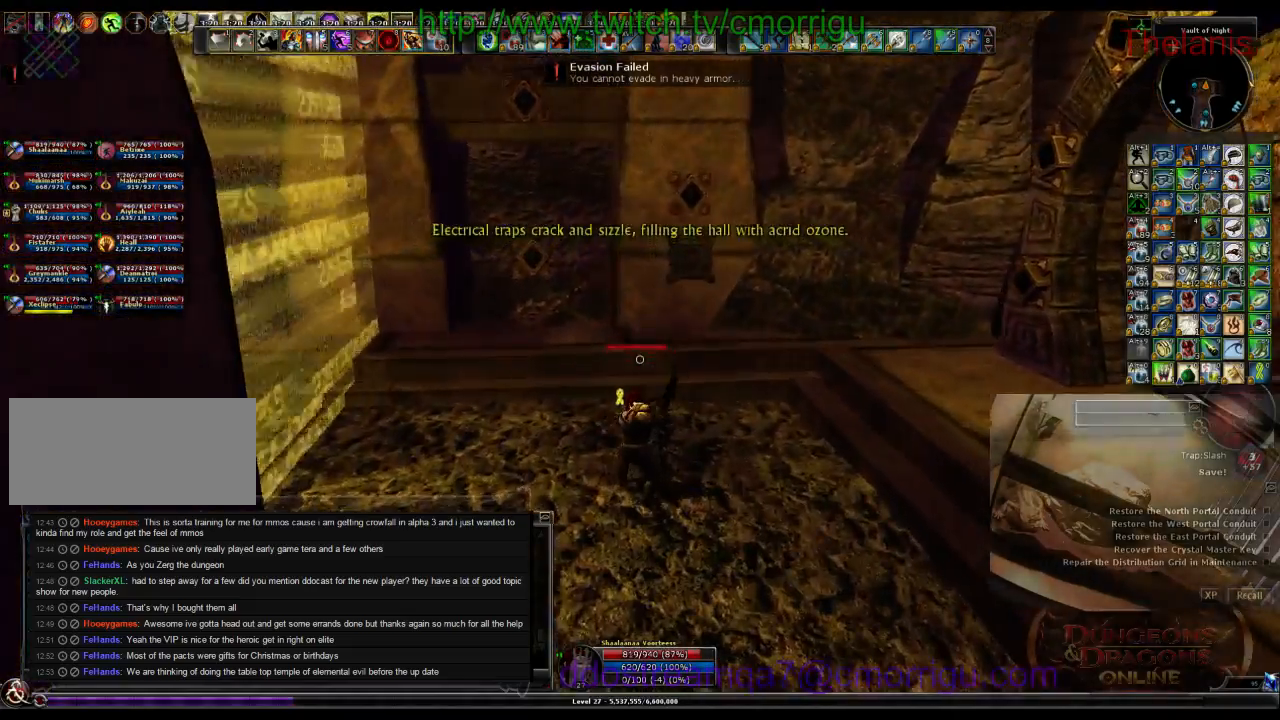
{"keys": [], "events": [[234, "w", "down"], [400, "w", "up"]]}
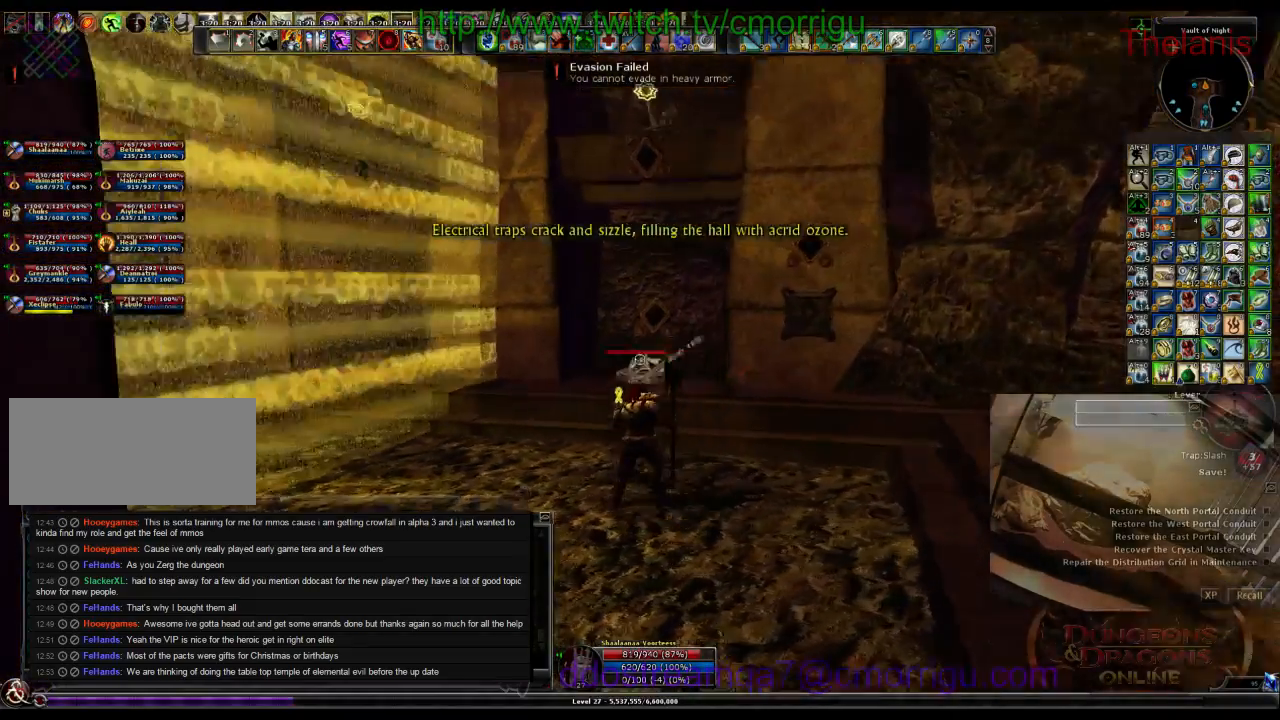
{"keys": [], "events": []}
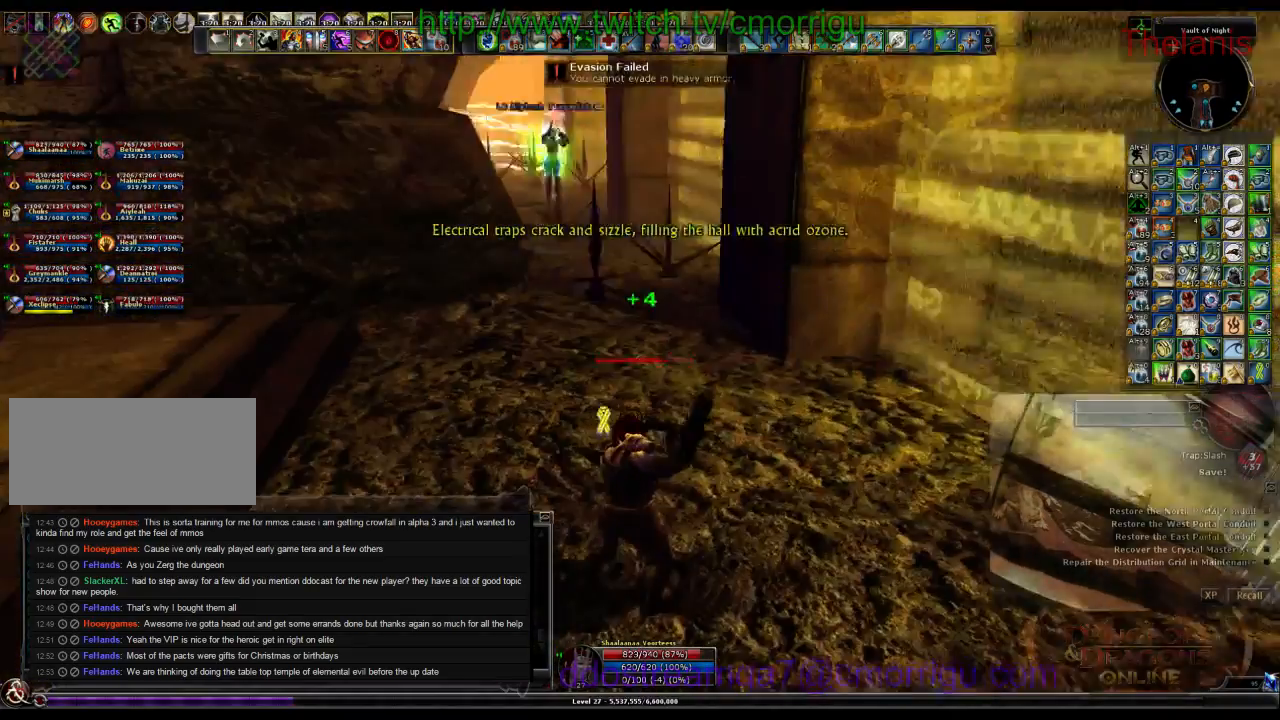
{"keys": [], "events": []}
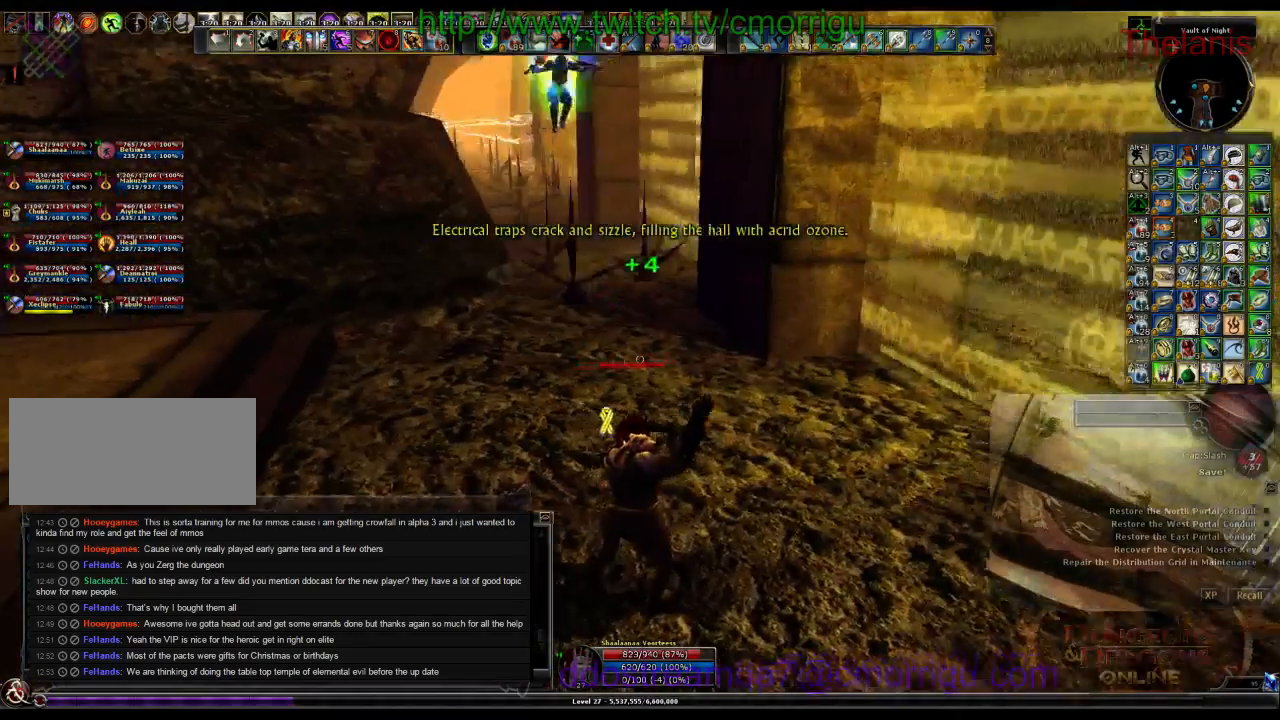
{"keys": [], "events": []}
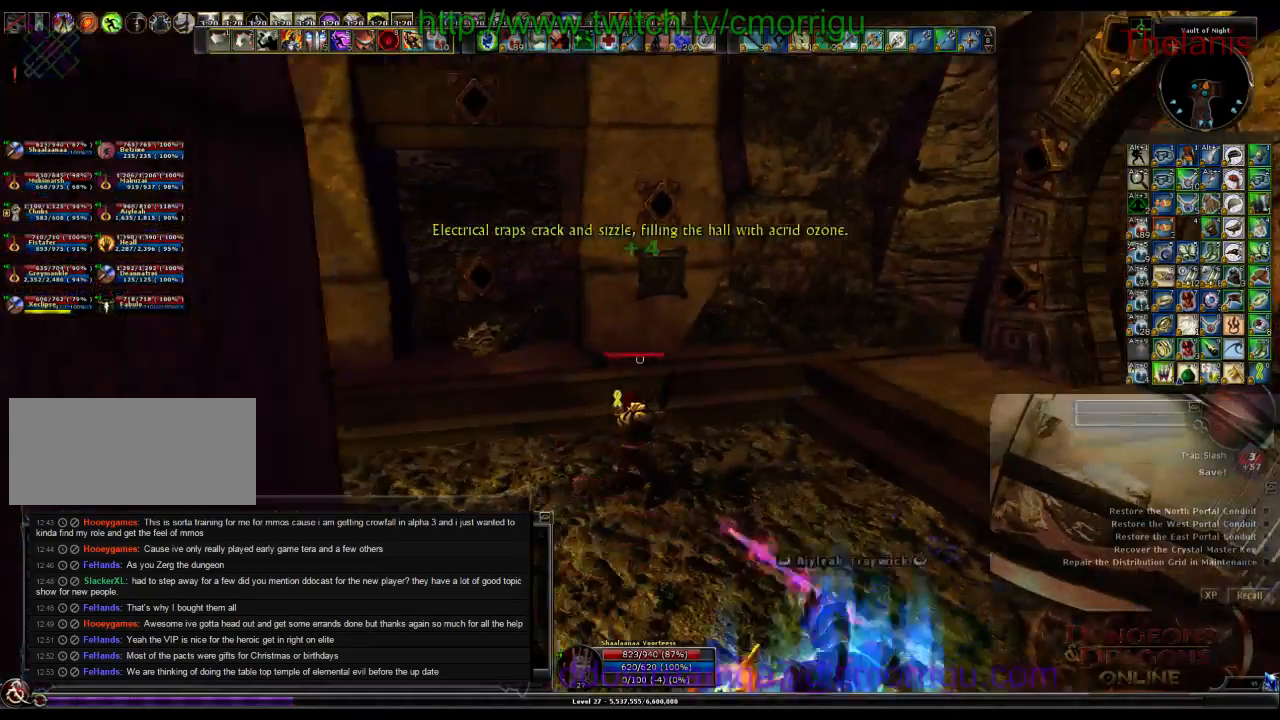
{"keys": [], "events": []}
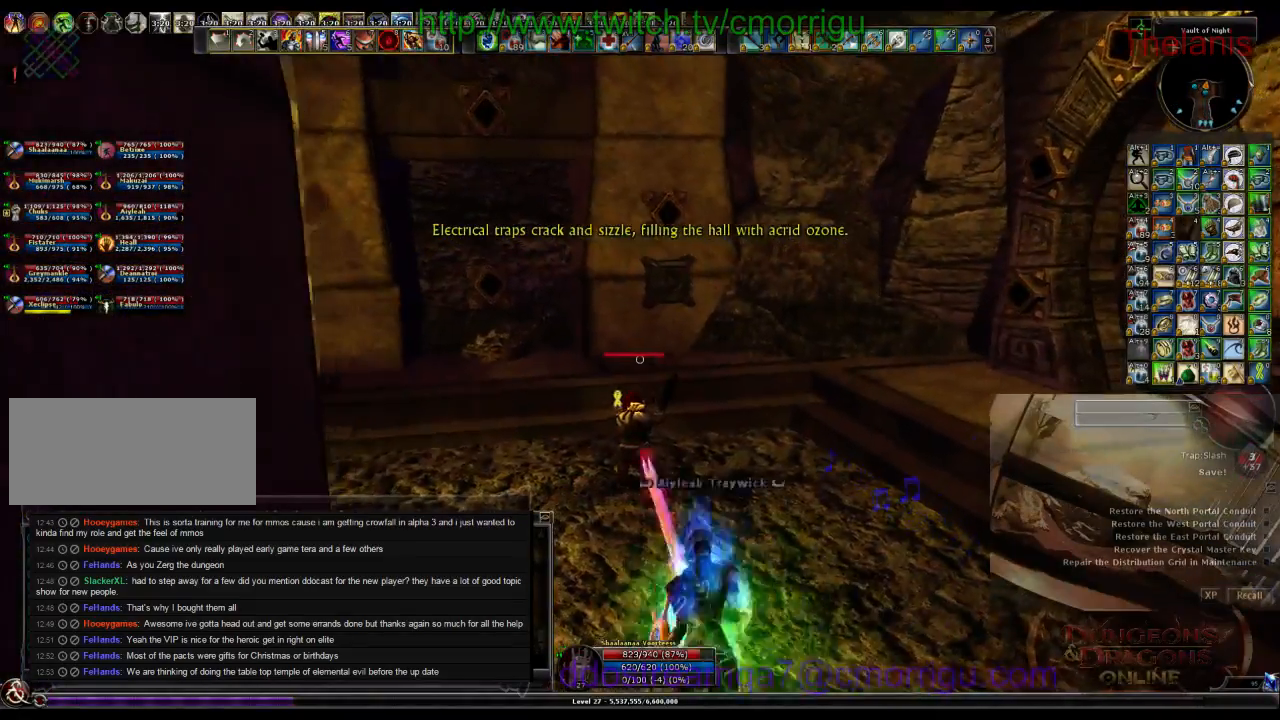
{"keys": ["d", "w"], "events": [[400, "d", "down"], [434, "w", "down"]]}
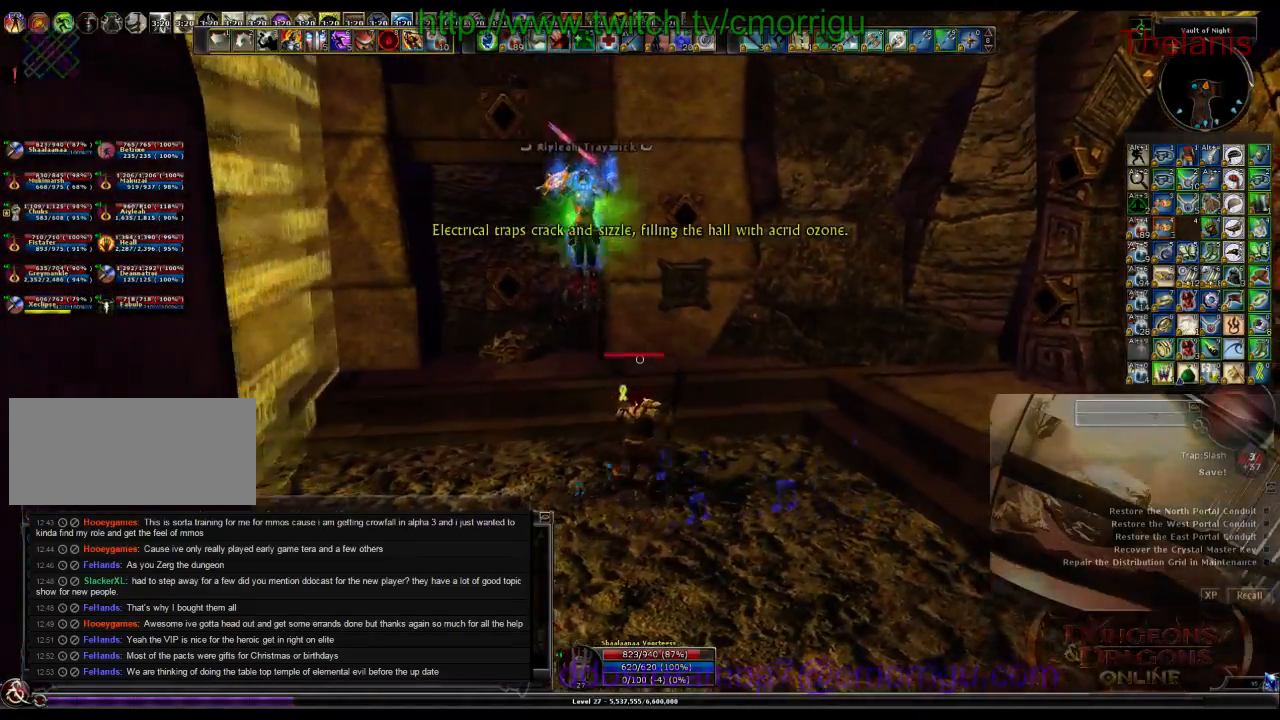
{"keys": [], "events": [[67, "d", "up"], [100, "w", "up"]]}
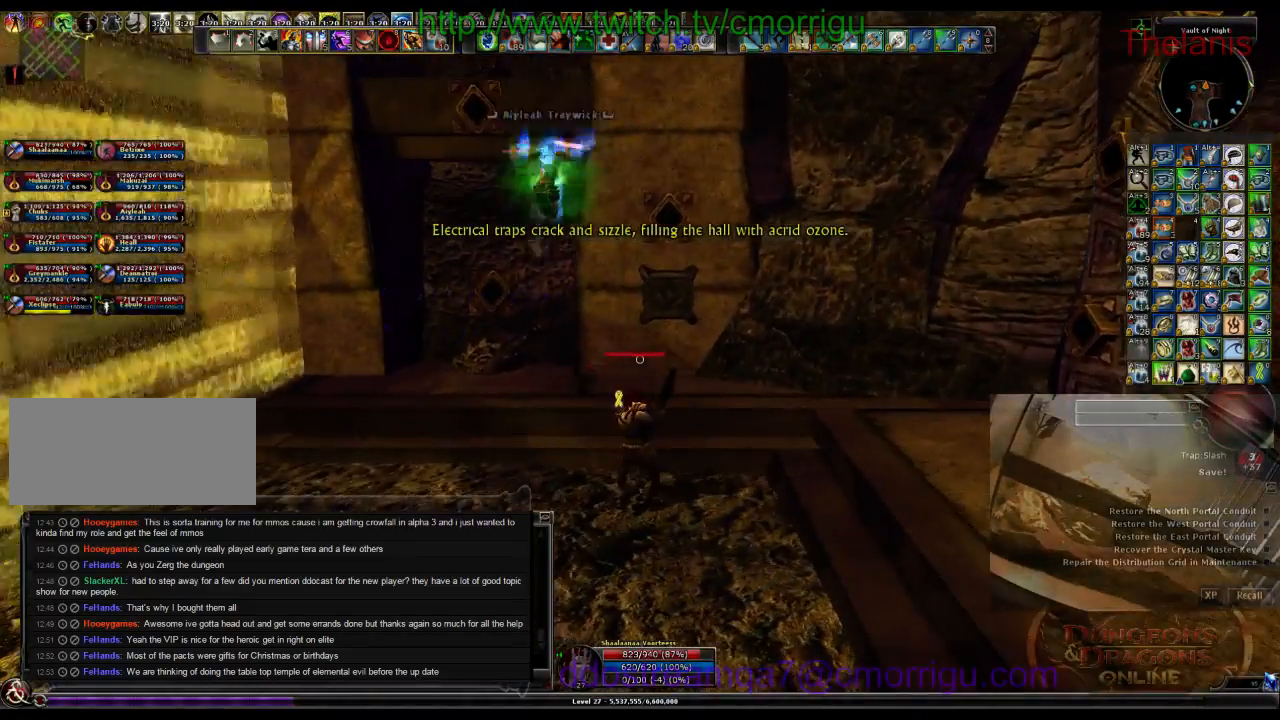
{"keys": [], "events": []}
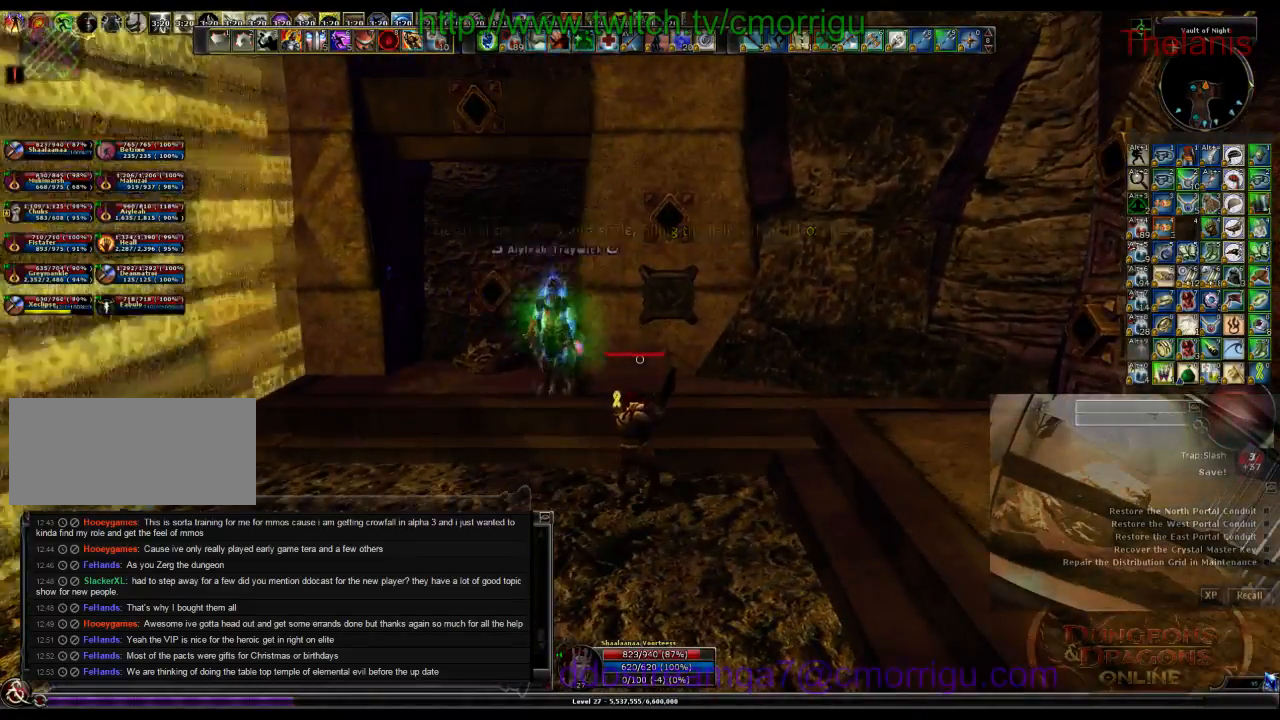
{"keys": [], "events": []}
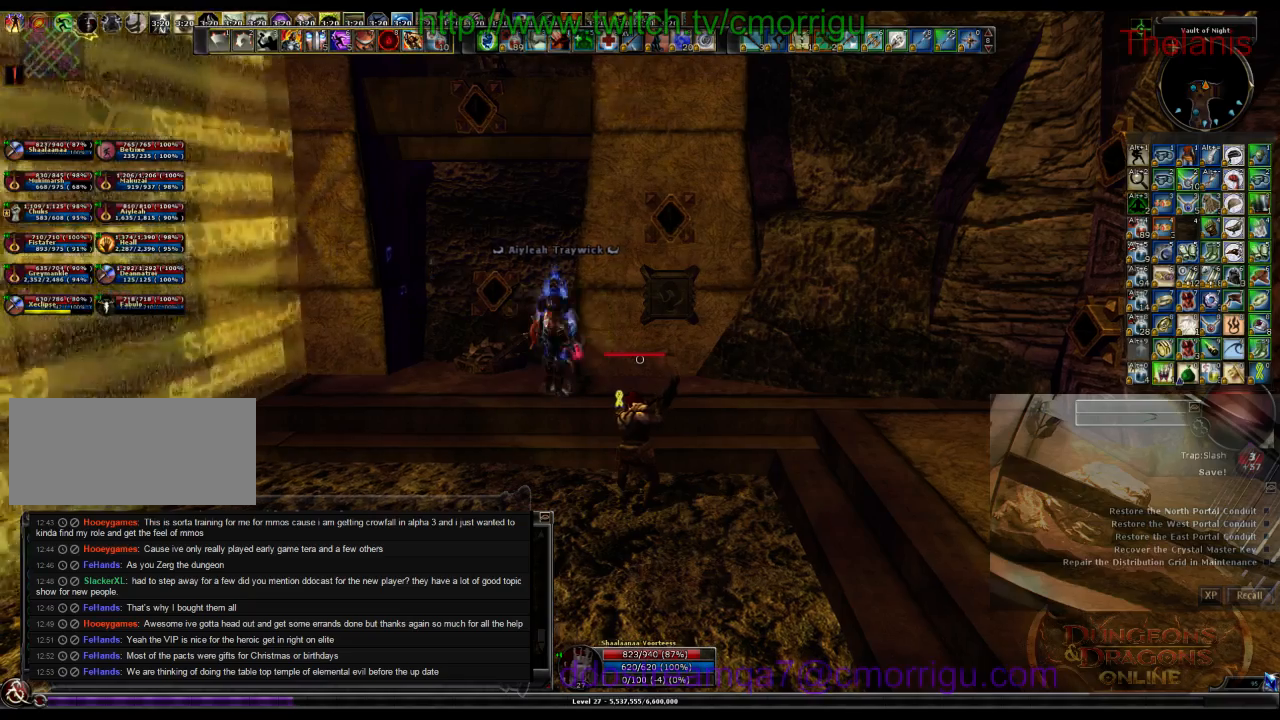
{"keys": [], "events": [[100, "d", "down"], [134, "w", "down"], [234, "d", "up"], [300, "w", "up"]]}
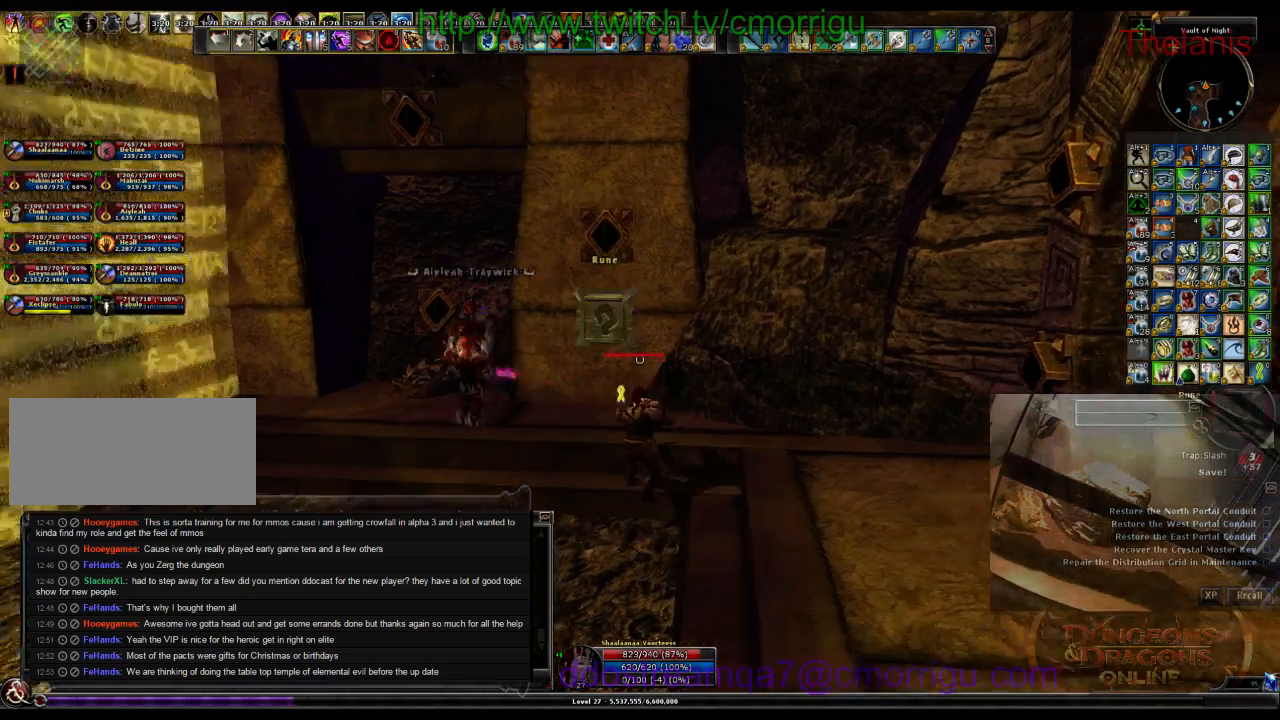
{"keys": ["w"], "events": [[467, "w", "down"]]}
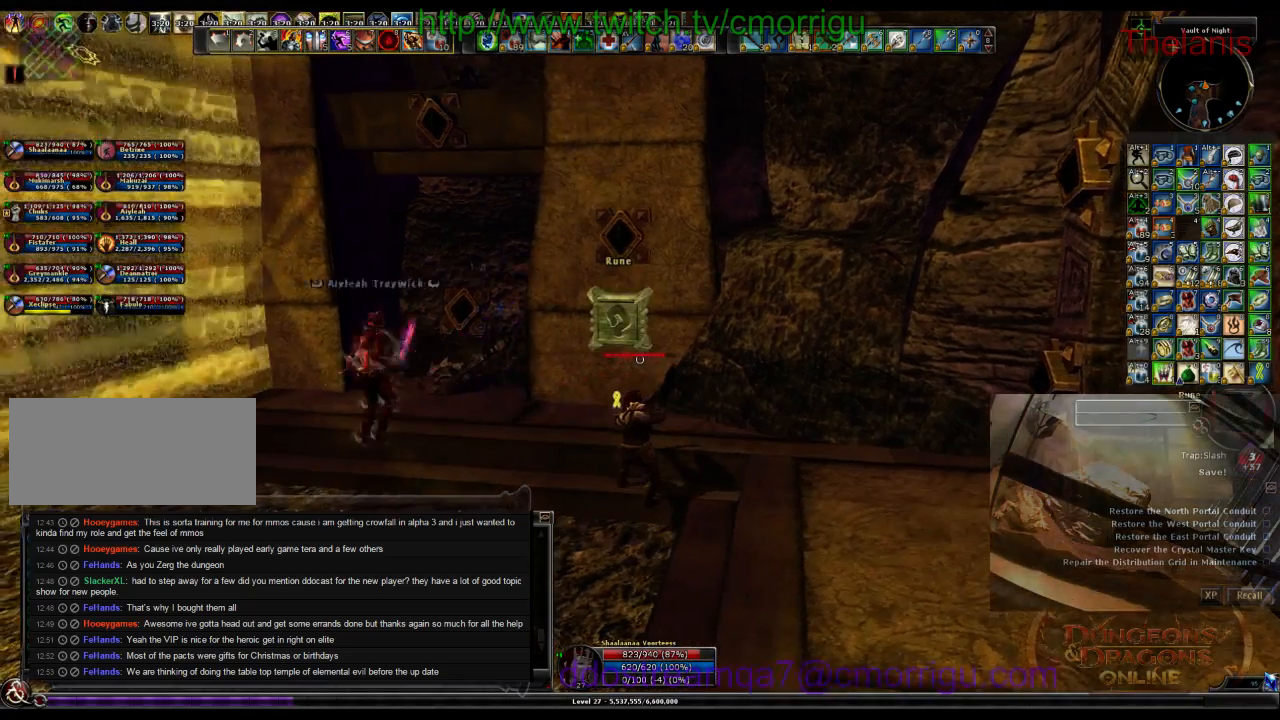
{"keys": [], "events": [[200, "w", "up"]]}